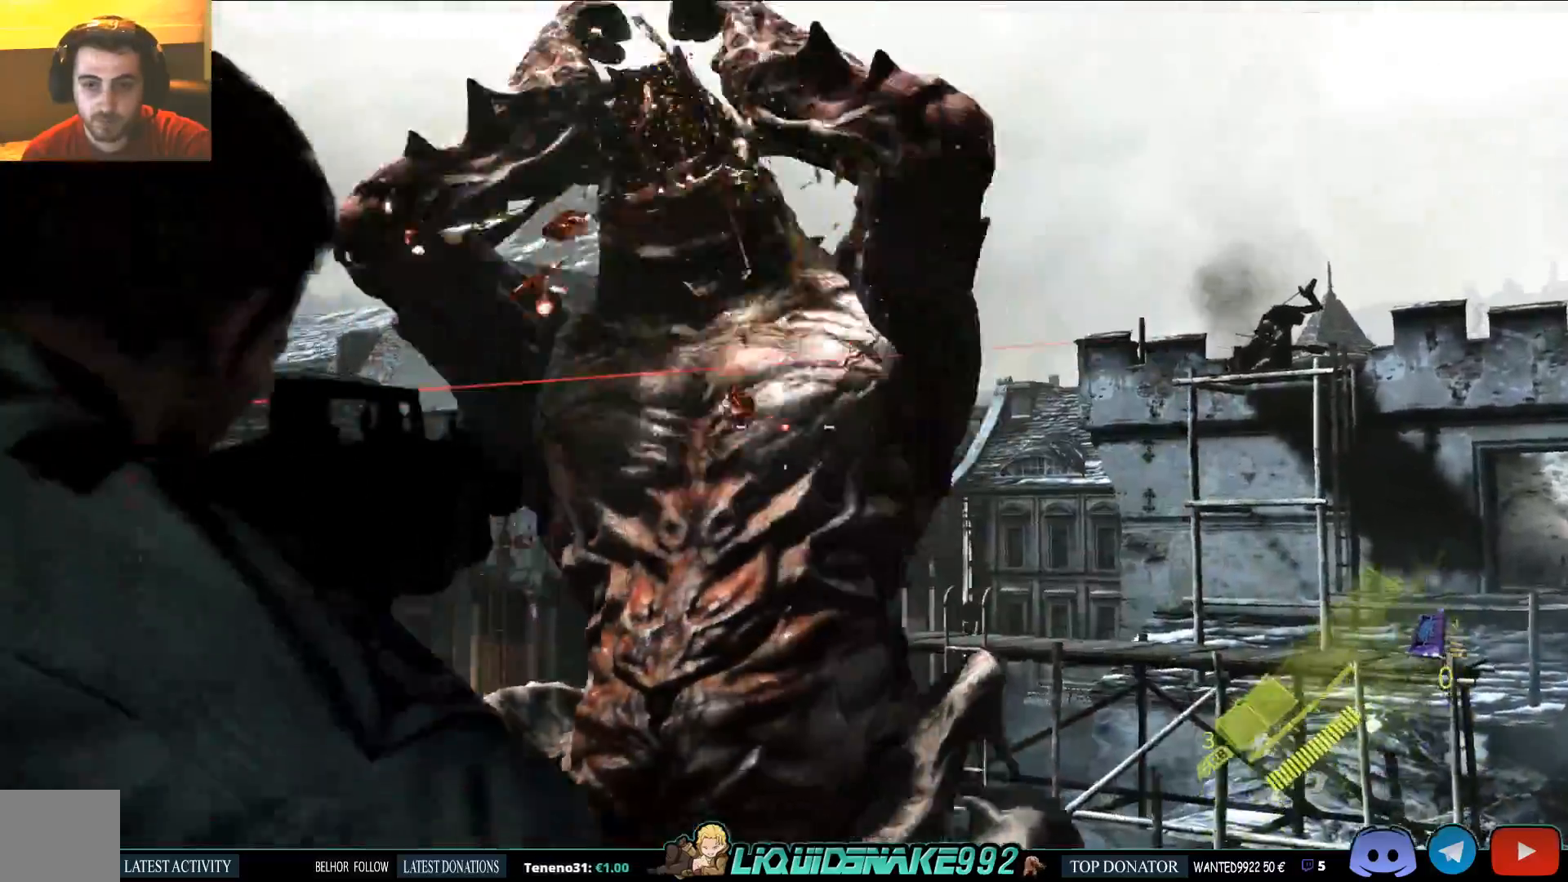
Gameplay with a controller (PlayStation layout); each line is a JSON object with the inputs held at the frame after it. "events" lists button and stick changes between this image and that frame as [ms after this image, input, new state], when the widget could be followed in between.
{"buttons": [], "left_stick": "center", "right_stick": "up-left", "events": [[150, "left_stick", "center"], [167, "L2", "up"], [200, "right_stick", "left"], [383, "right_stick", "up-left"]]}
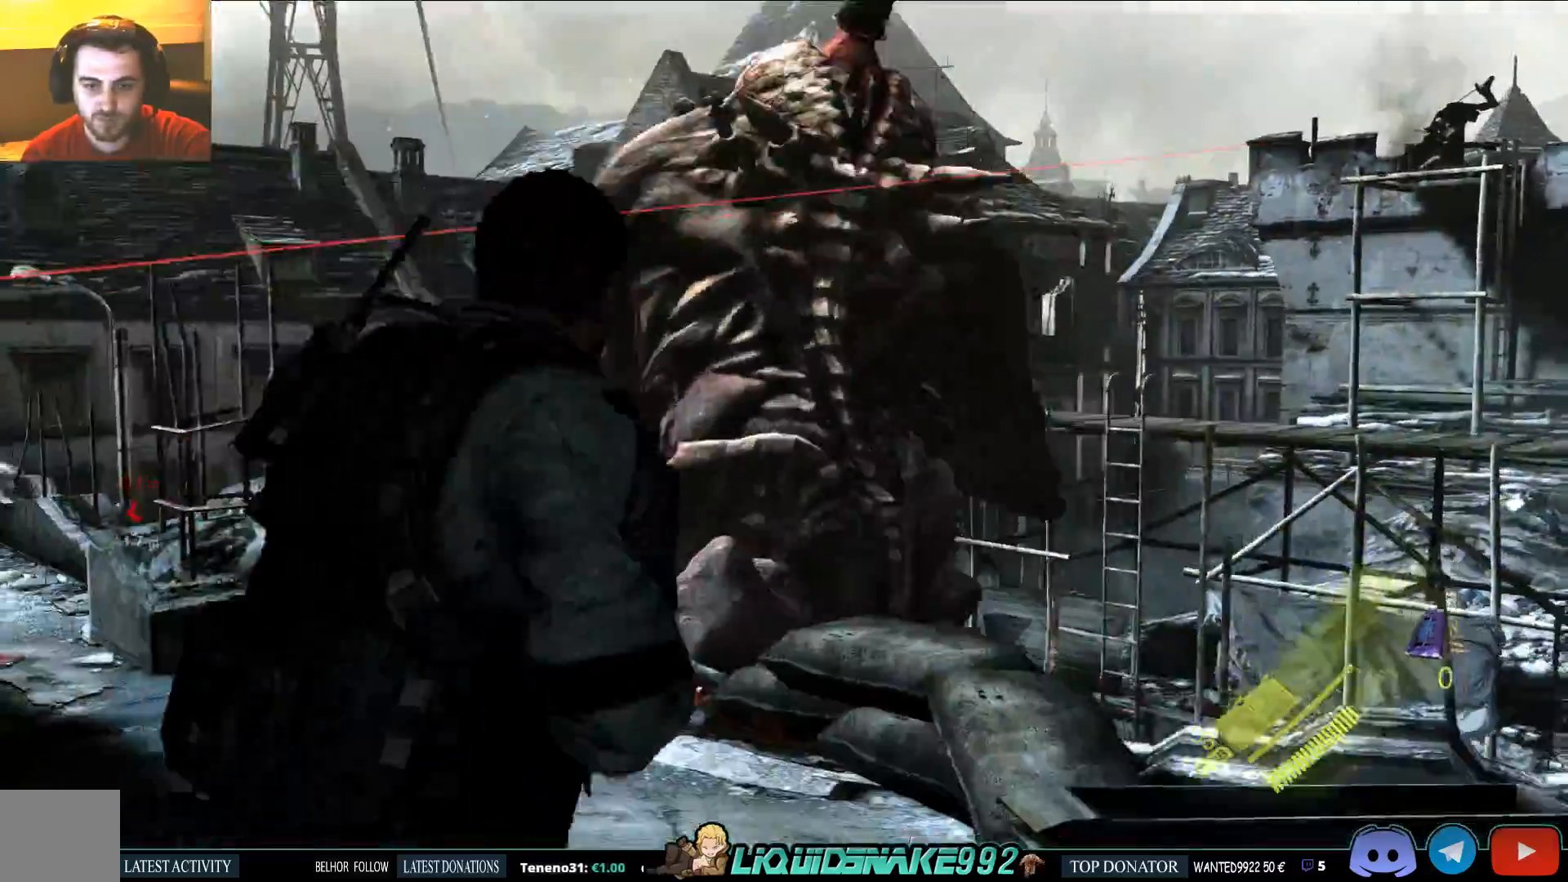
{"buttons": [], "left_stick": "center", "right_stick": "up-left", "events": [[250, "left_stick", "right"], [317, "left_stick", "center"]]}
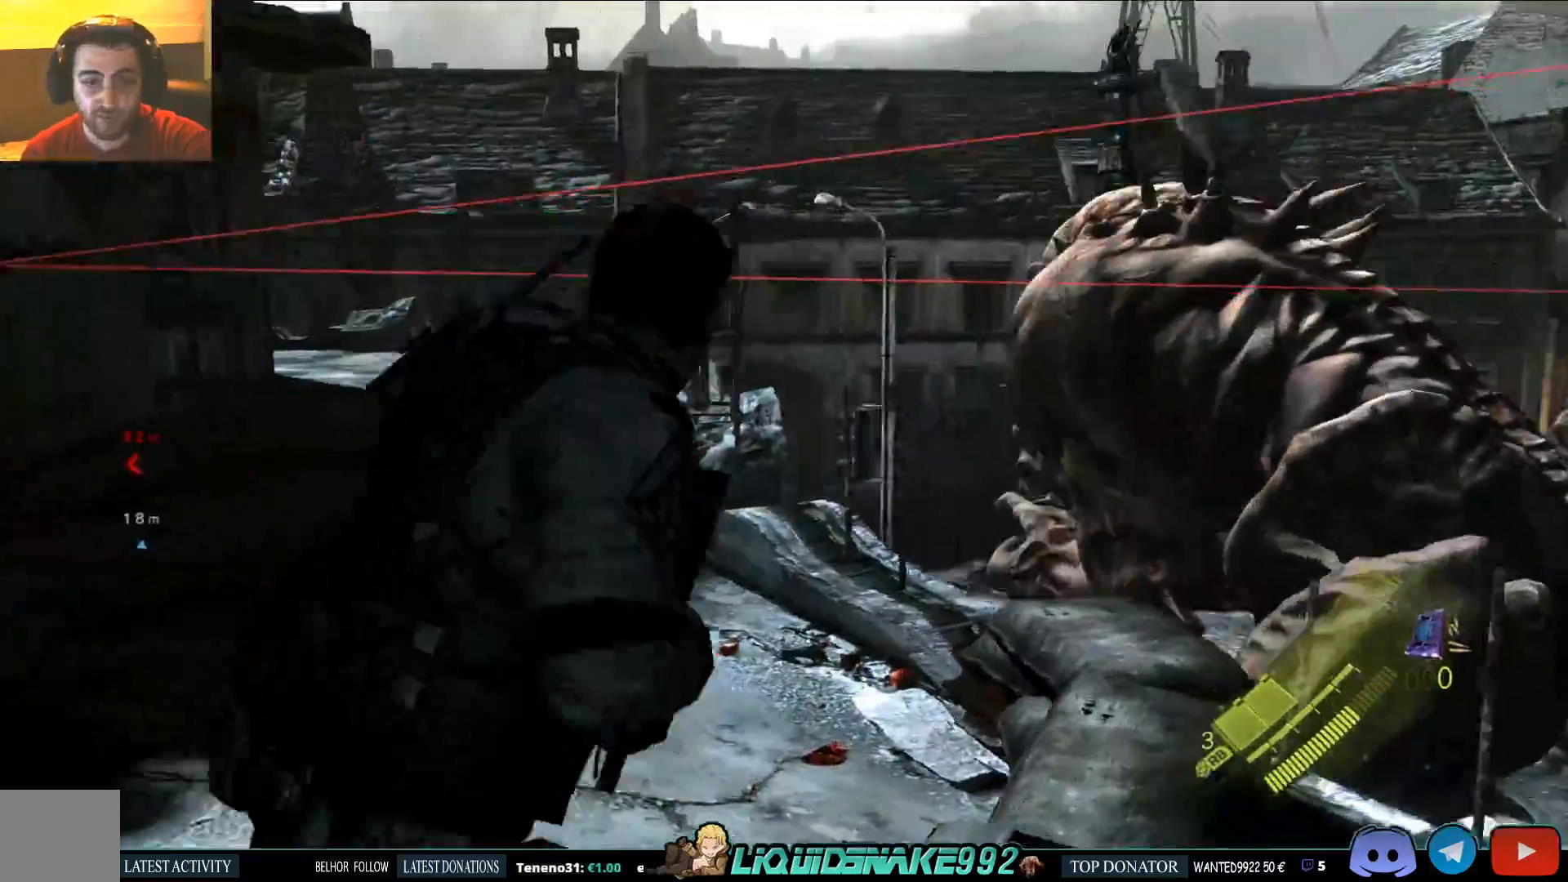
{"buttons": [], "left_stick": "up-left", "right_stick": "up-left", "events": [[17, "left_stick", "up-left"]]}
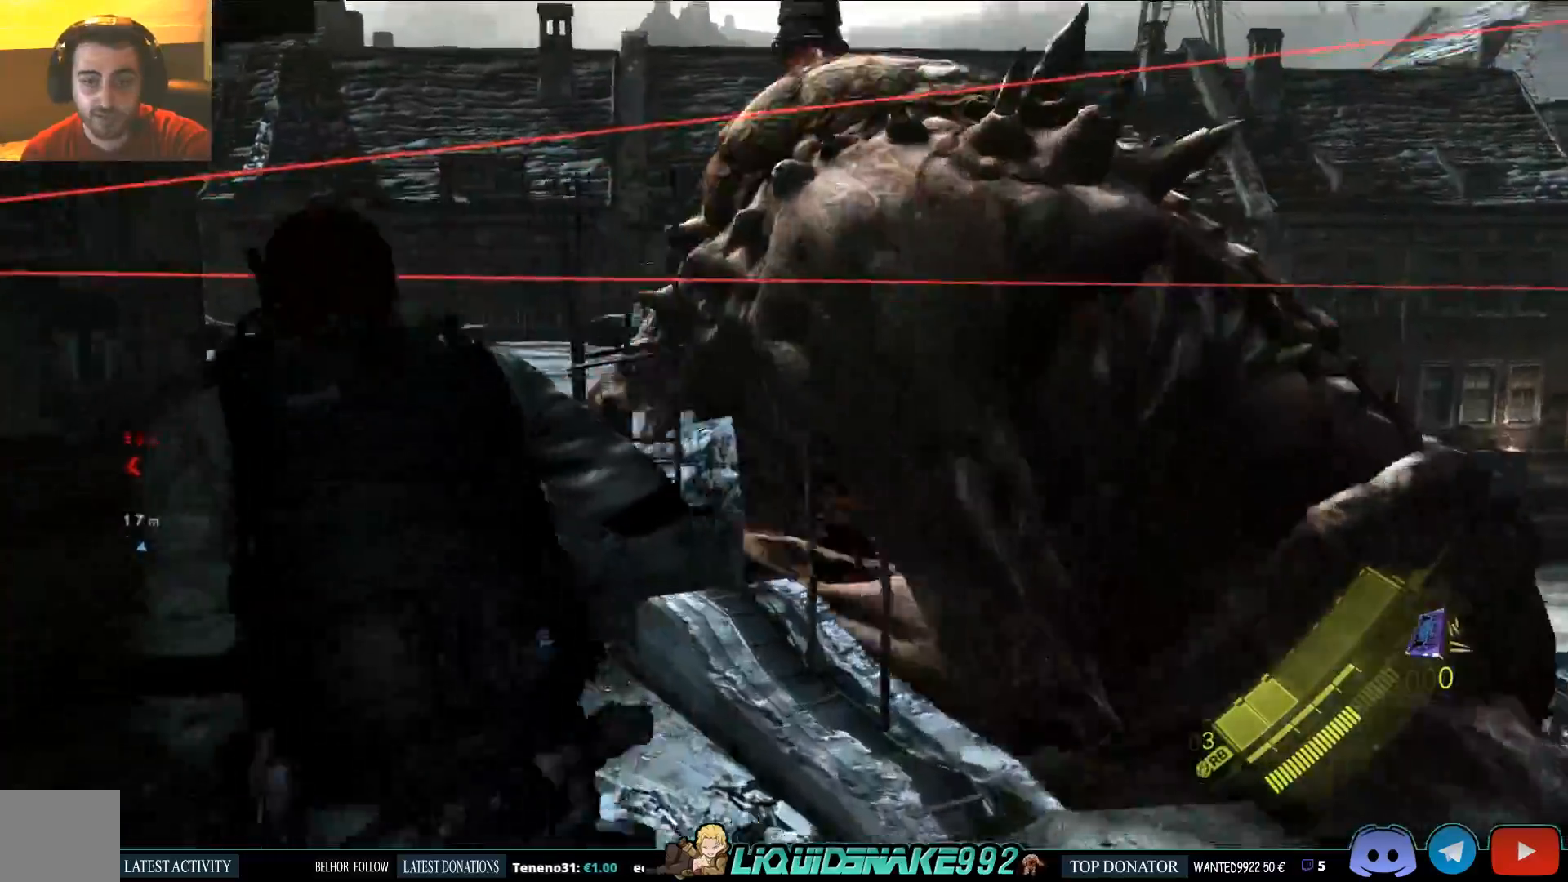
{"buttons": [], "left_stick": "up-left", "right_stick": "up-left", "events": []}
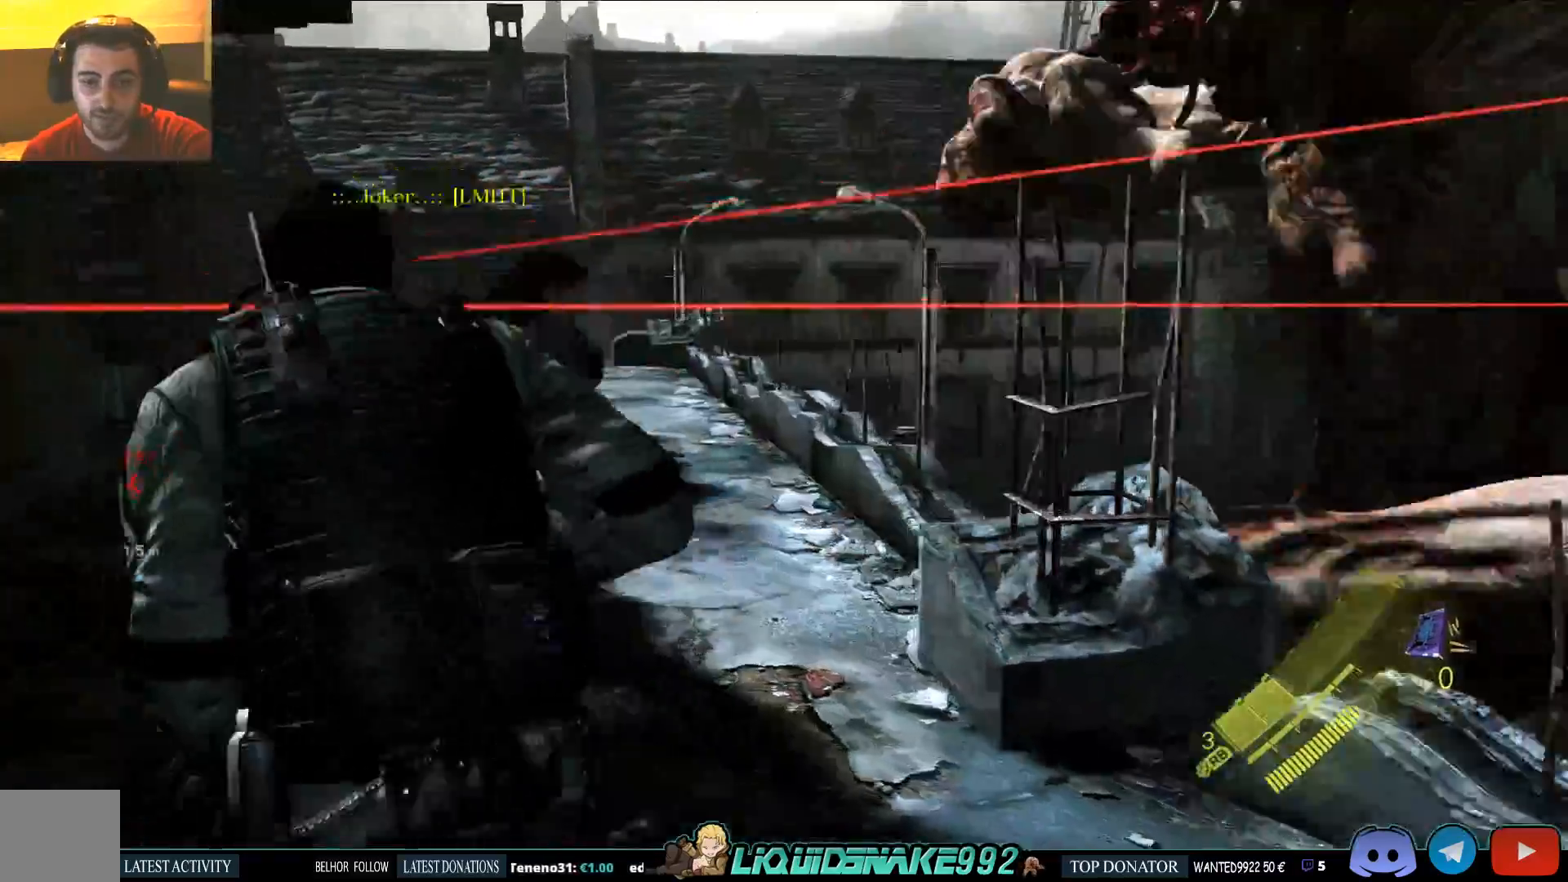
{"buttons": [], "left_stick": "up-left", "right_stick": "up", "events": [[183, "right_stick", "up"]]}
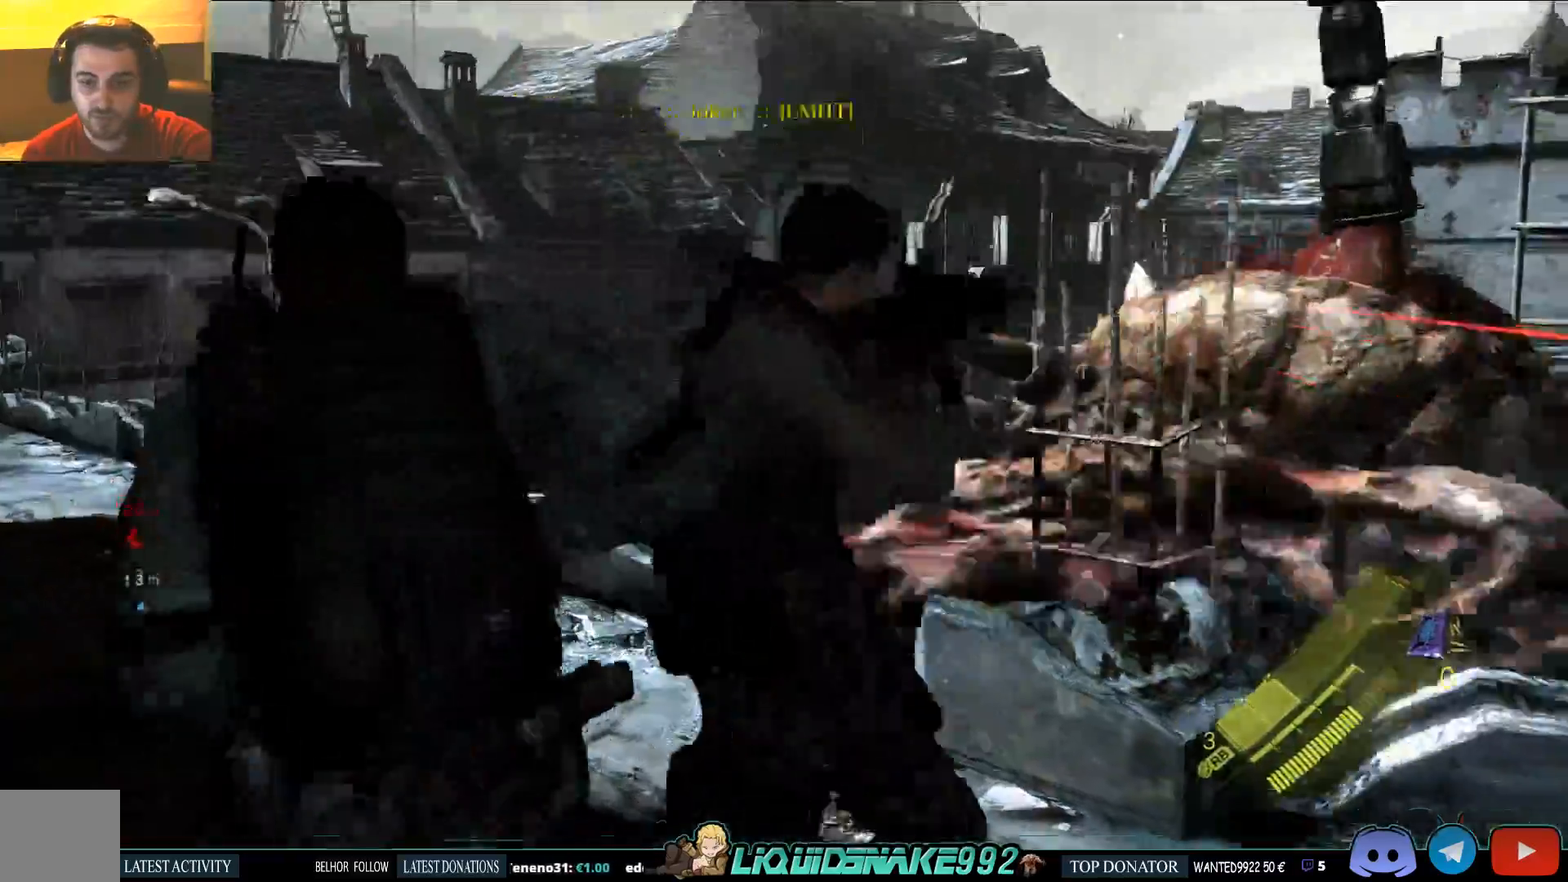
{"buttons": [], "left_stick": "up-left", "right_stick": "up"}